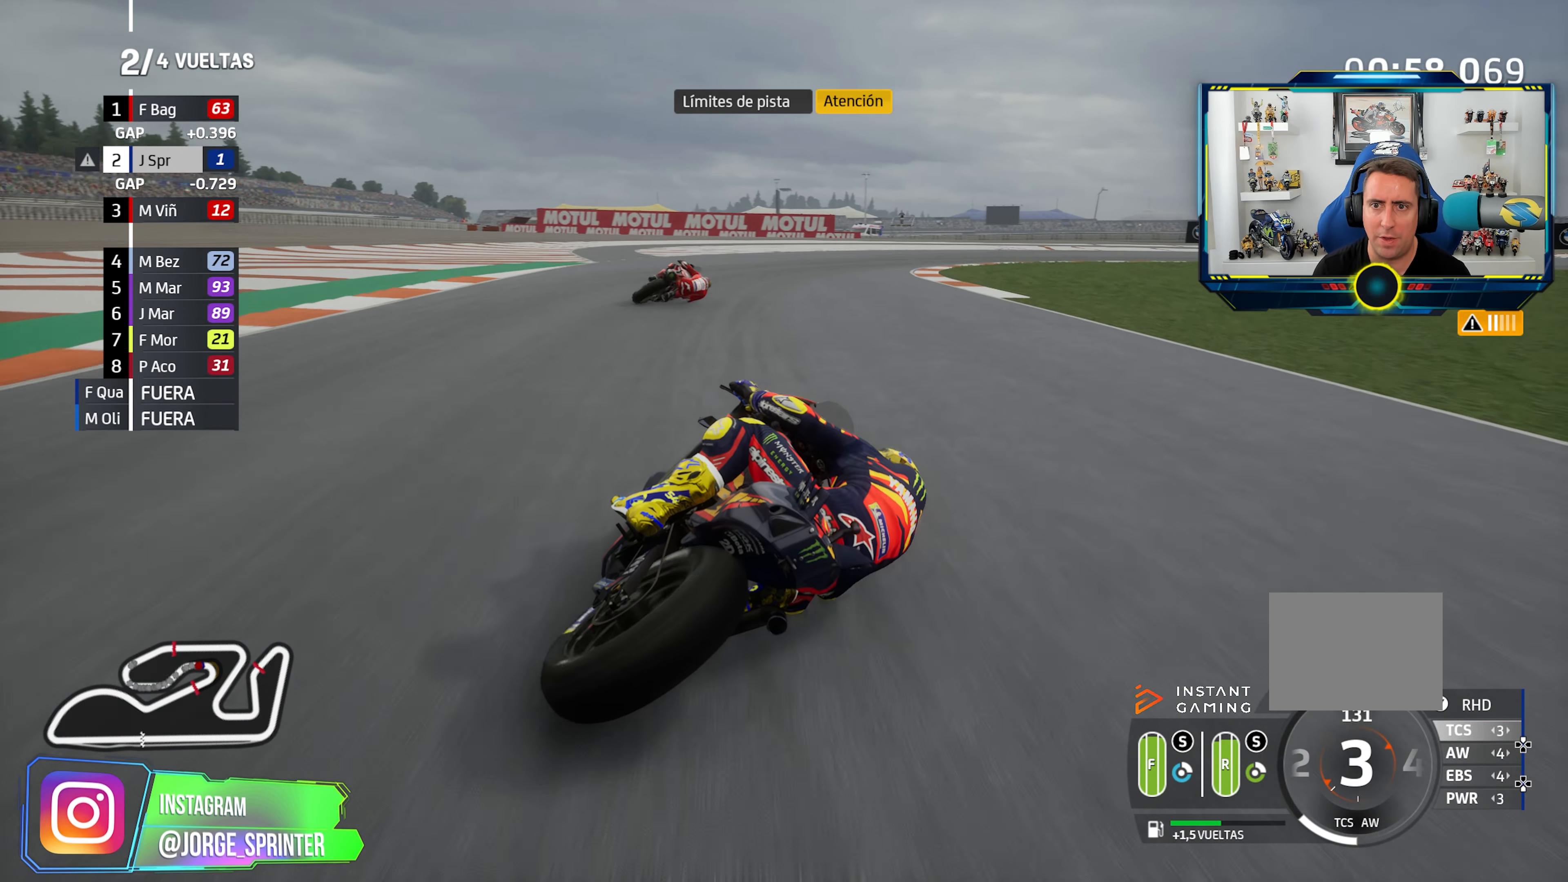
Gameplay with a controller (PlayStation layout); each line is a JSON object with the inputs held at the frame after it. "events" lists button and stick changes between this image and that frame as [ms after this image, input, new state], when the widget could be followed in between. Not read: R2.
{"buttons": ["L2"], "left_stick": "right", "right_stick": "center", "events": [[317, "CROSS", "down"], [317, "L2", "up"], [400, "L2", "down"], [450, "CROSS", "up"]]}
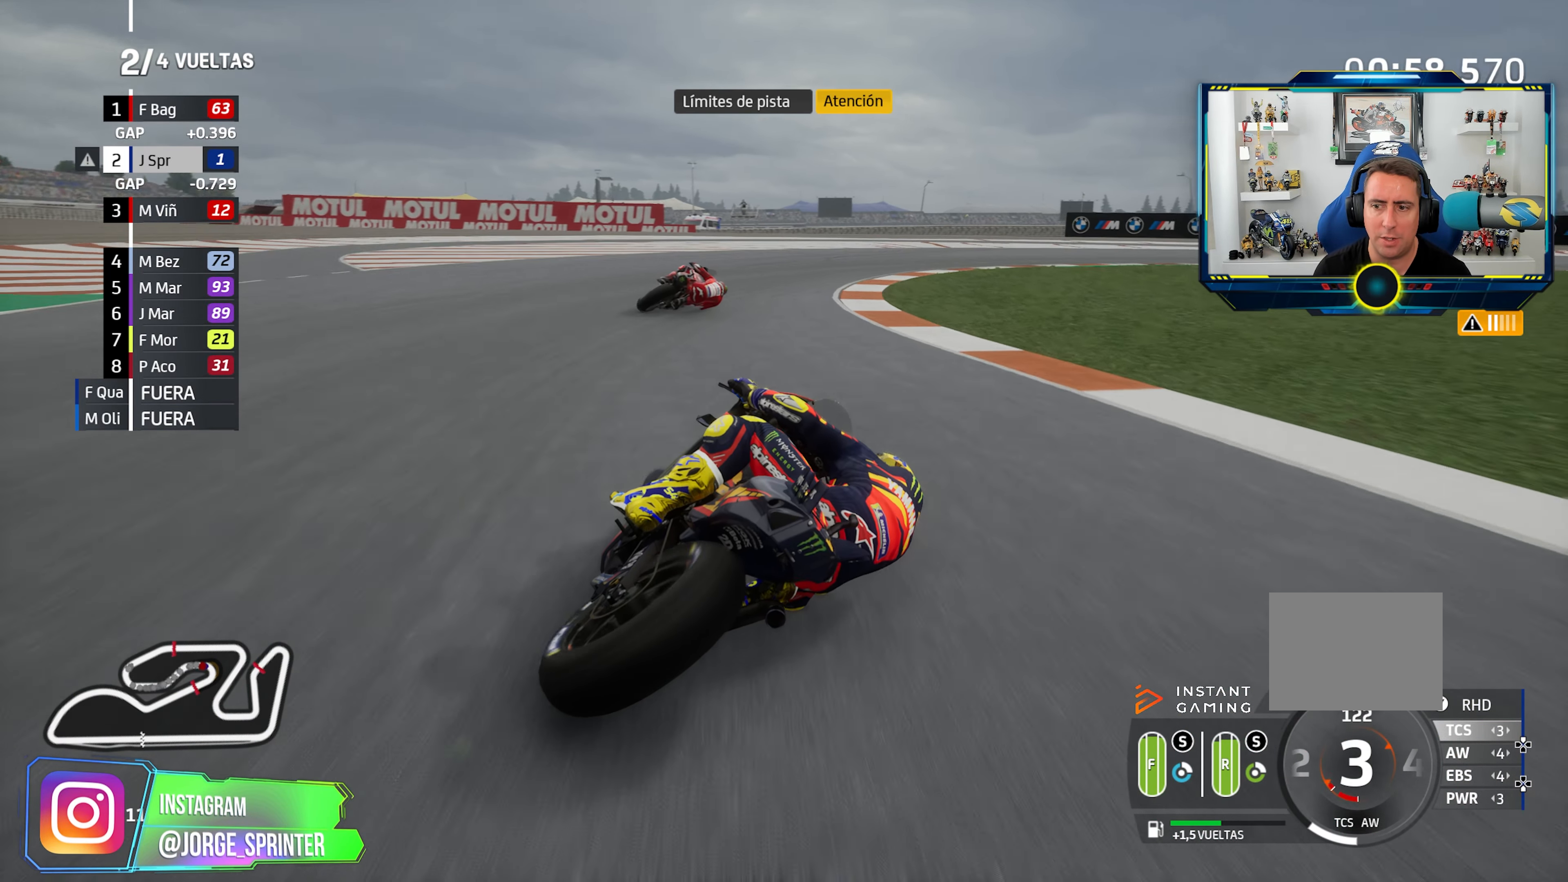
{"buttons": ["CROSS", "L2"], "left_stick": "right", "right_stick": "center"}
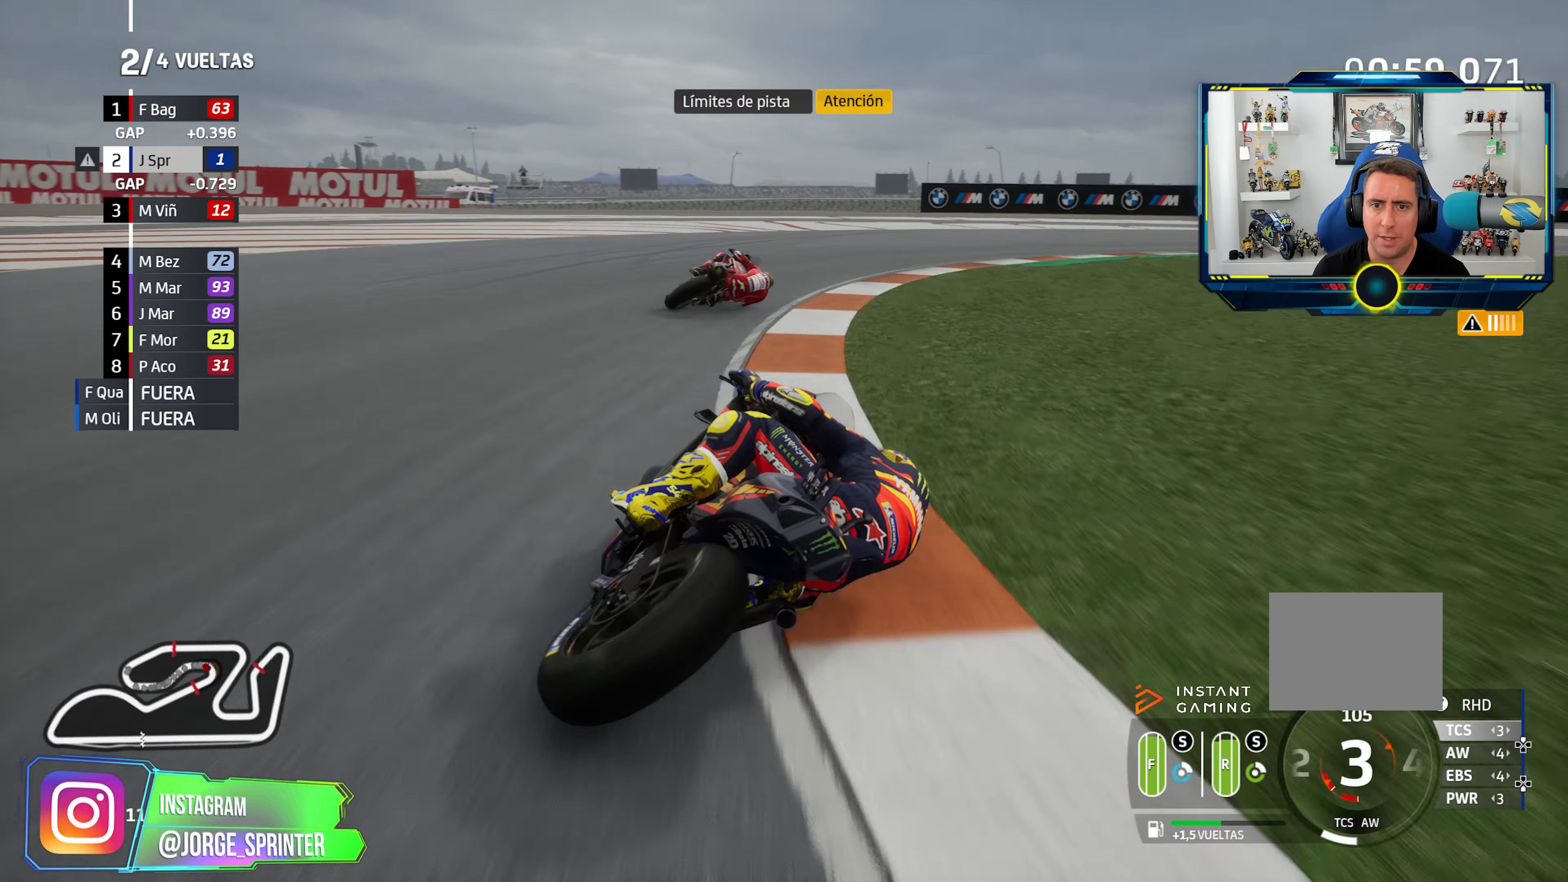
{"buttons": ["CROSS", "L2"], "left_stick": "right", "right_stick": "center", "events": [[117, "CROSS", "up"], [300, "SQUARE", "down"], [401, "SQUARE", "up"], [501, "CROSS", "down"]]}
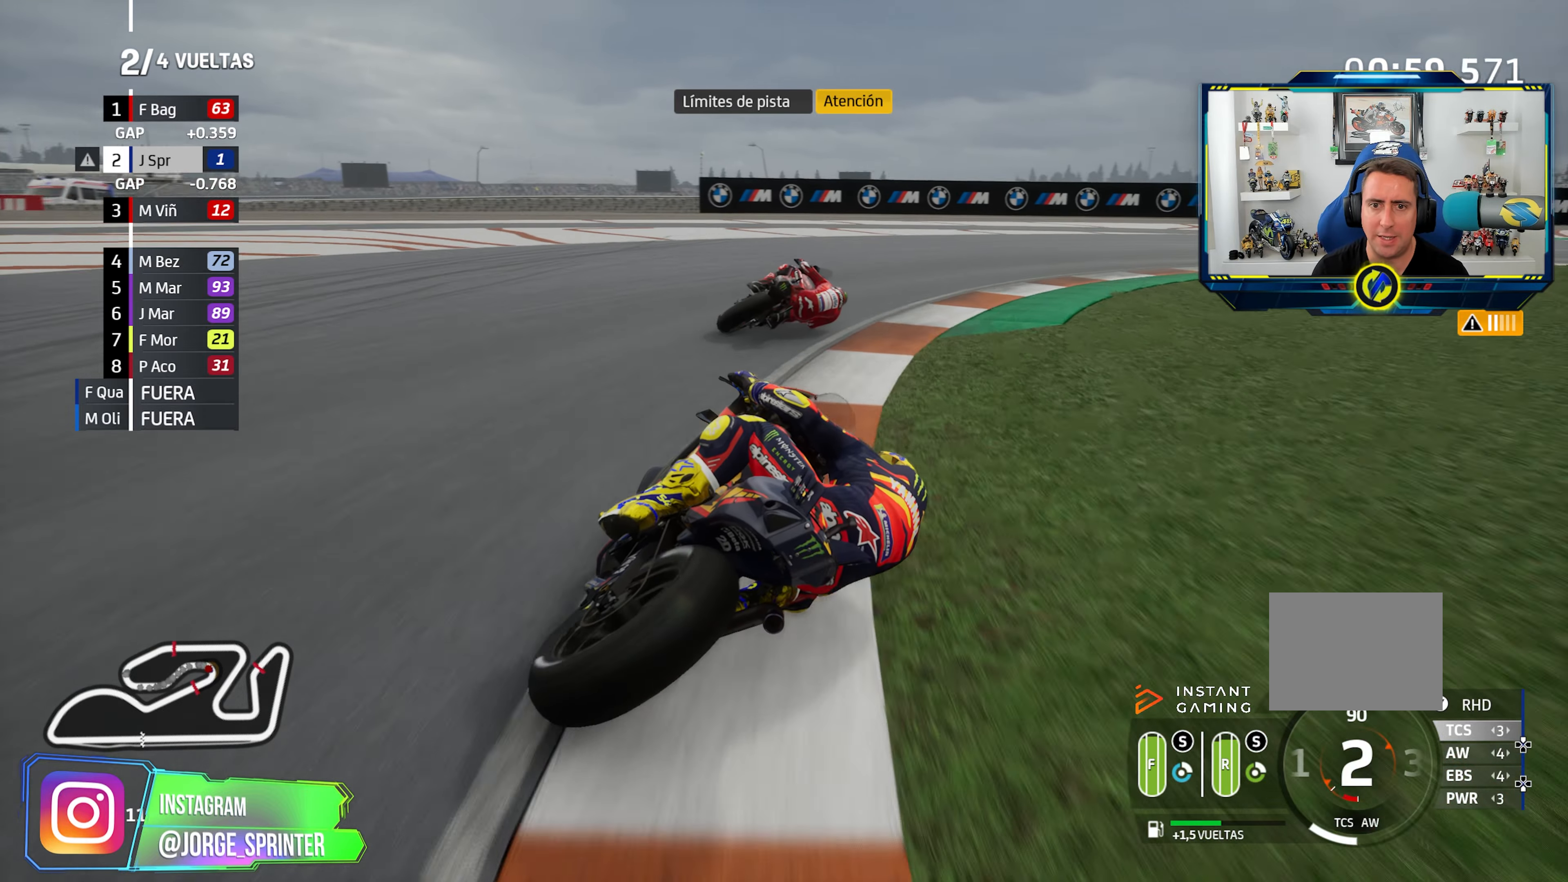
{"buttons": ["CROSS", "L2"], "left_stick": "right", "right_stick": "center", "events": [[116, "CROSS", "up"], [200, "CROSS", "down"], [333, "CROSS", "up"], [417, "CROSS", "down"]]}
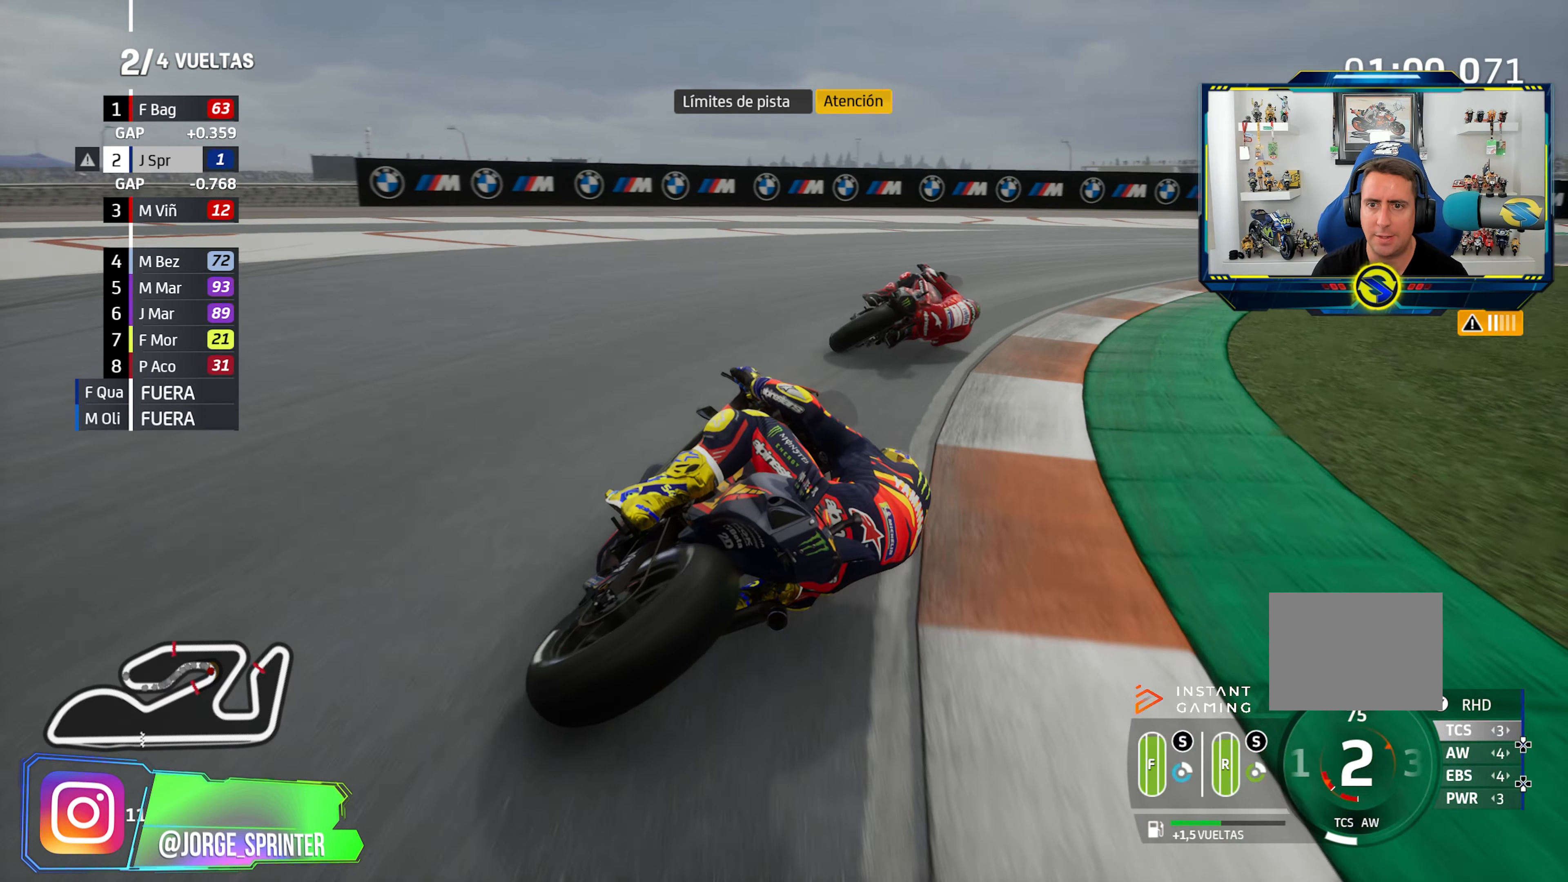
{"buttons": [], "left_stick": "right", "right_stick": "center", "events": [[17, "CROSS", "up"], [100, "CROSS", "down"], [184, "CROSS", "up"], [267, "L2", "up"]]}
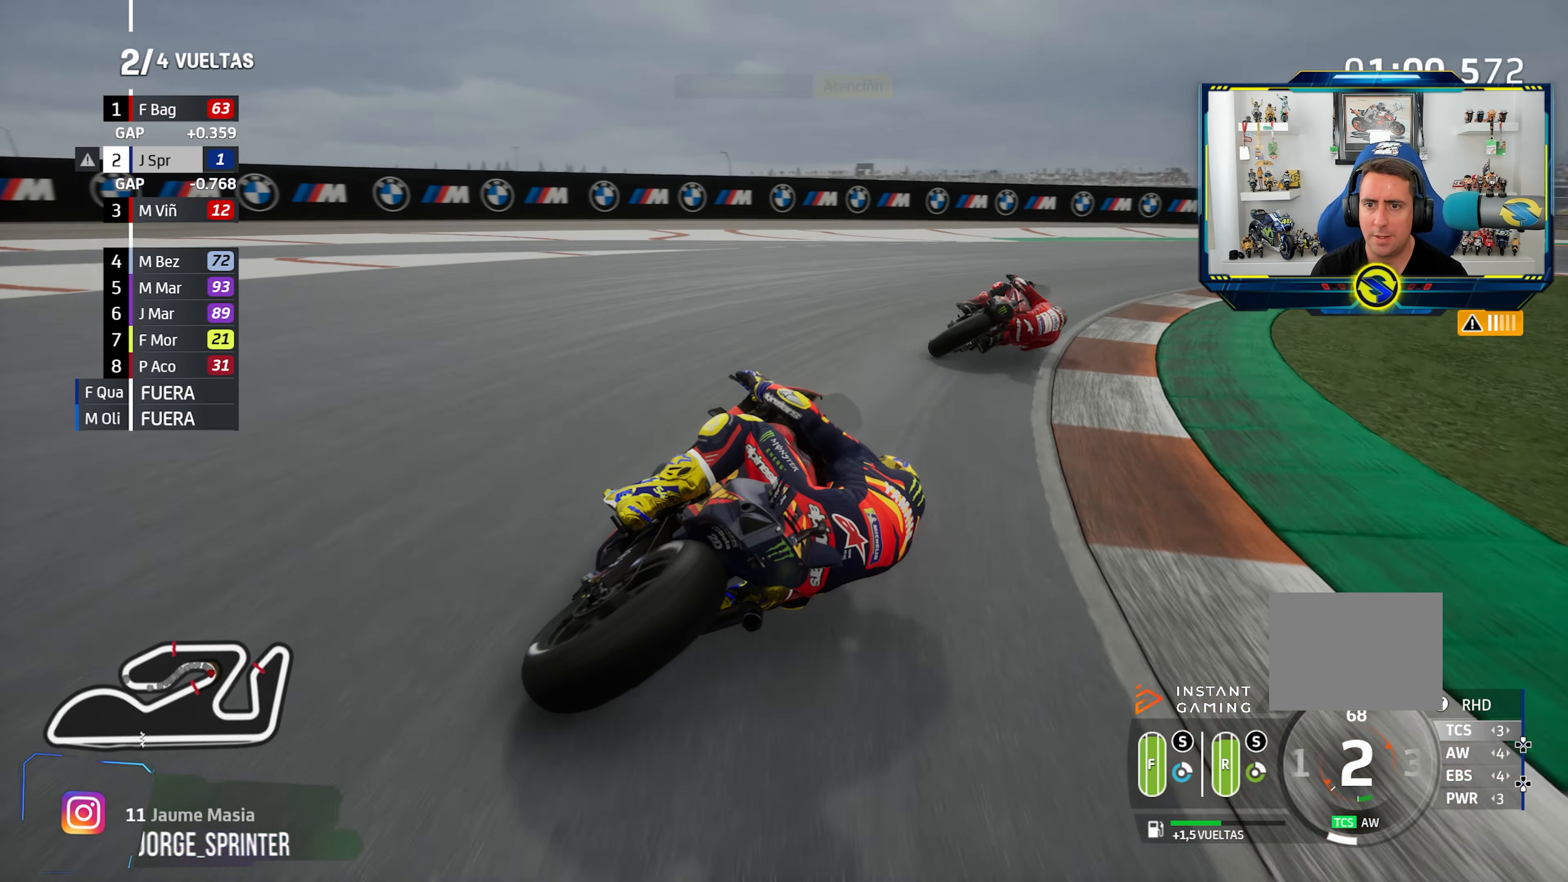
{"buttons": [], "left_stick": "right", "right_stick": "center", "events": []}
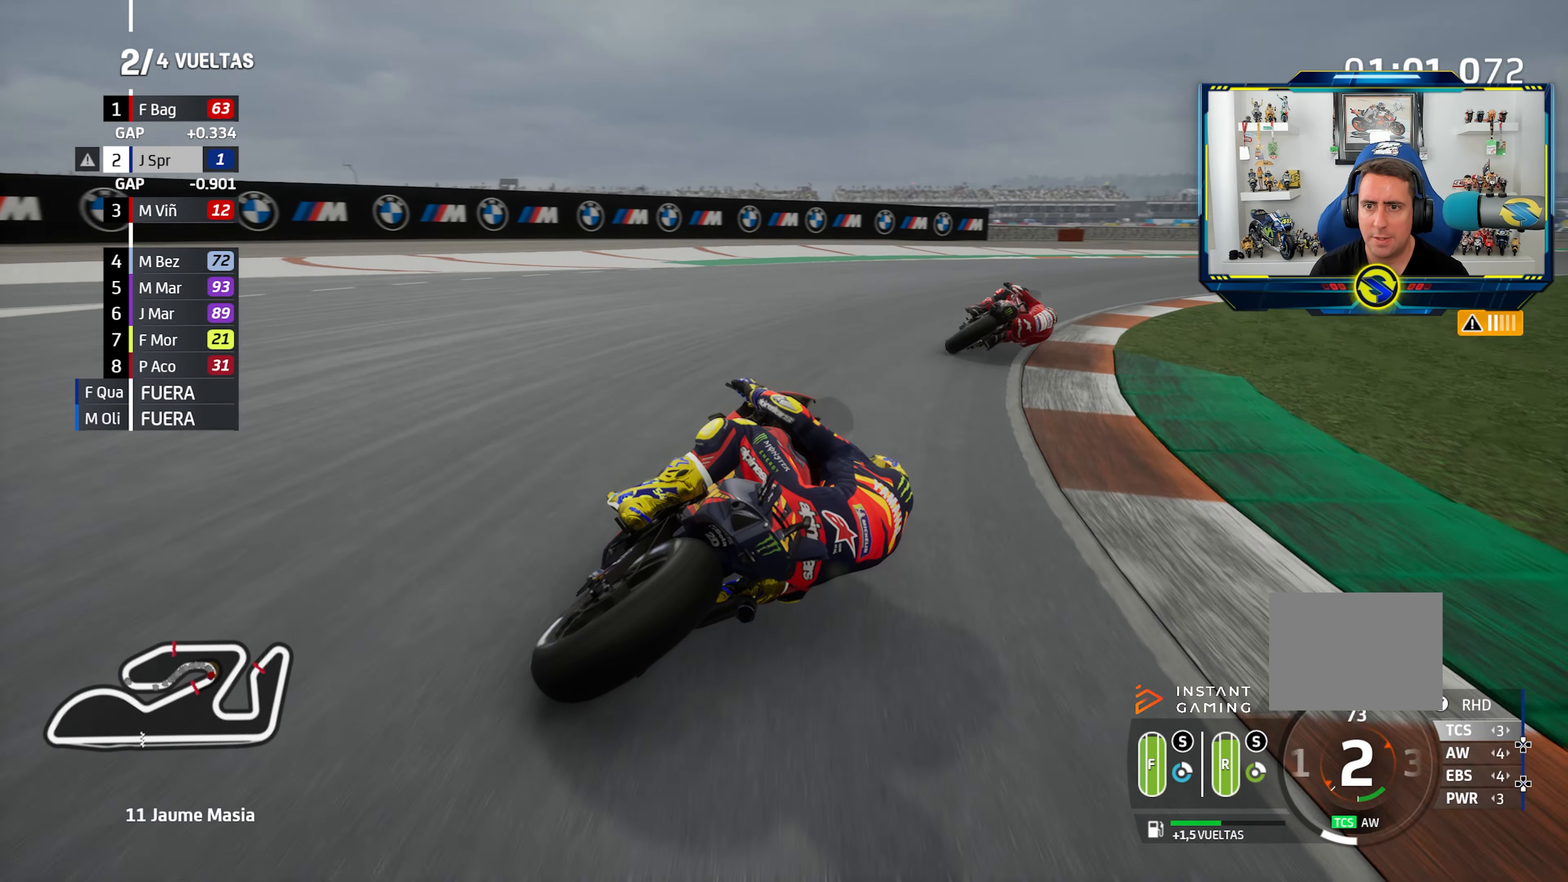
{"buttons": [], "left_stick": "right", "right_stick": "center", "events": []}
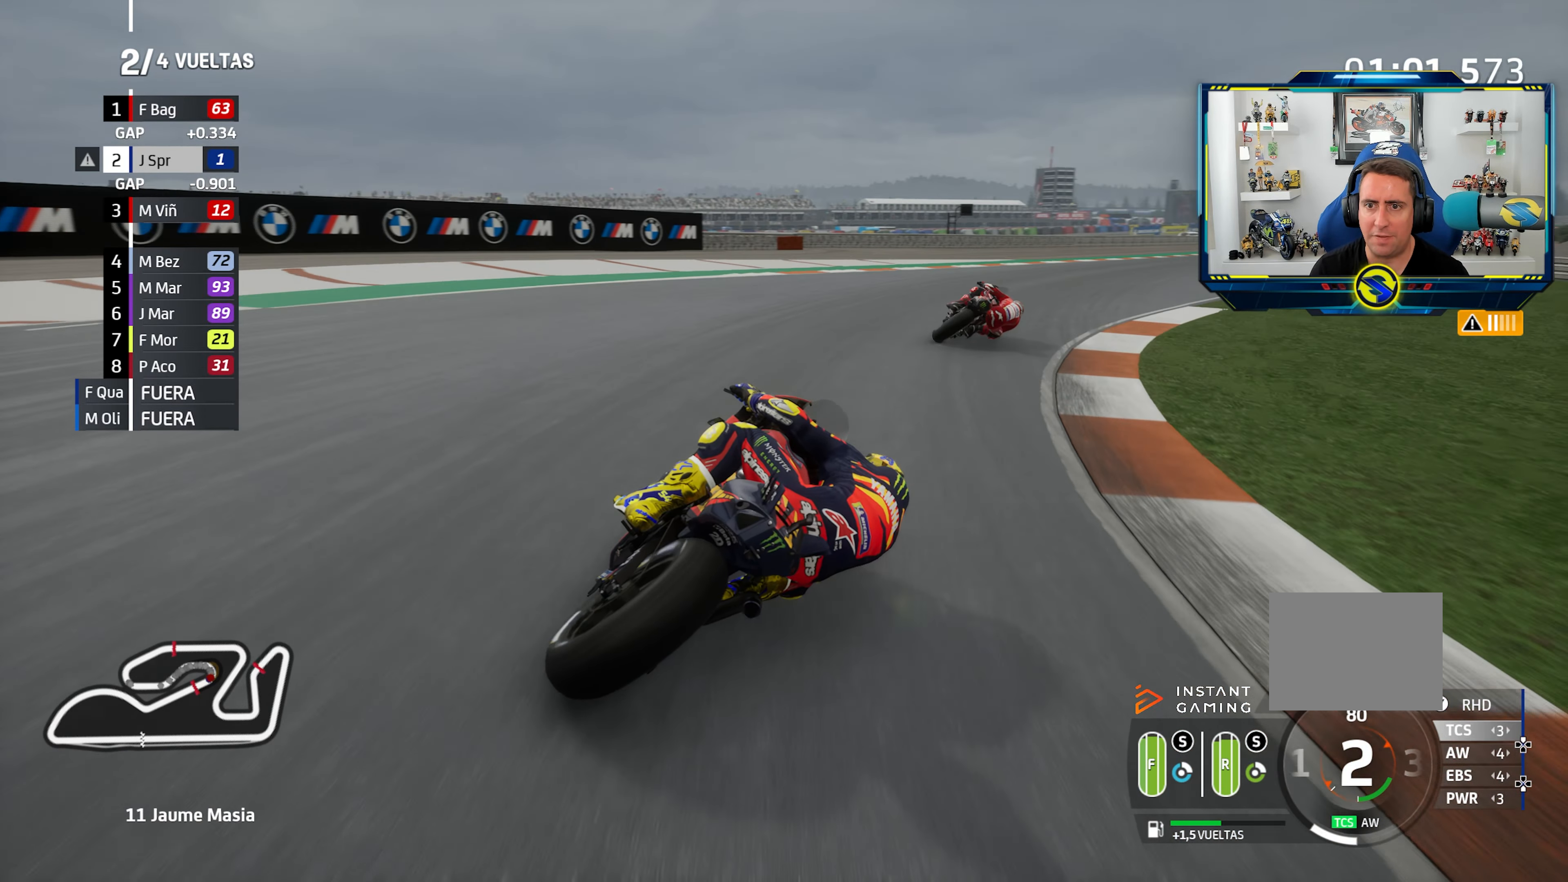
{"buttons": [], "left_stick": "right", "right_stick": "center", "events": []}